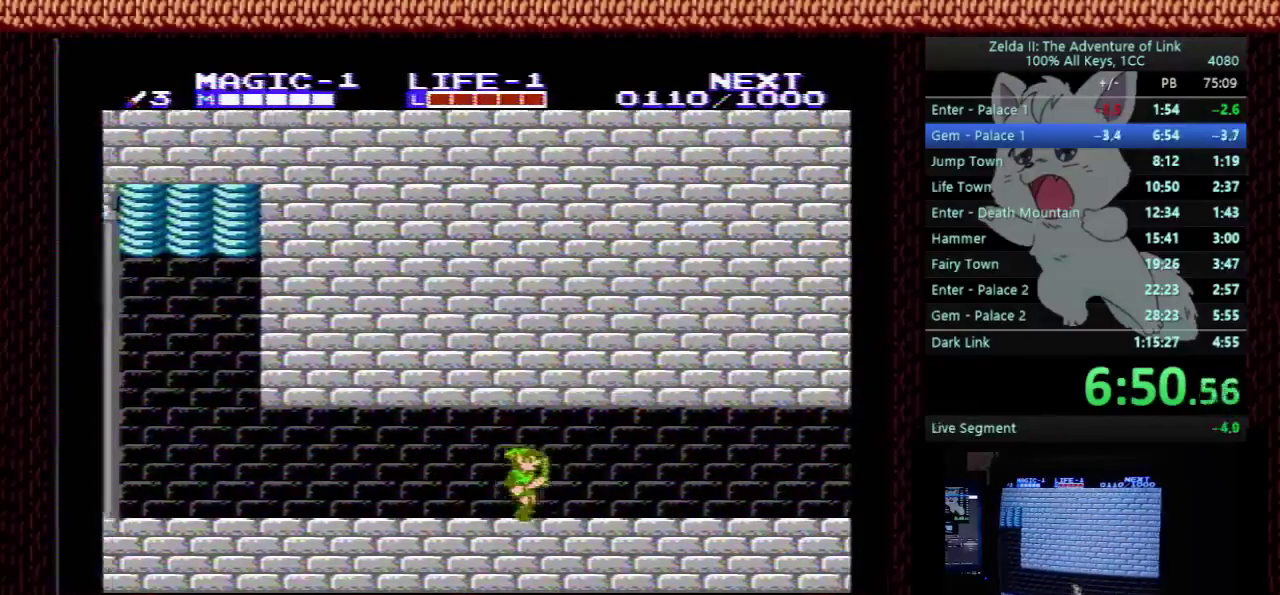
Gameplay with a controller (Nintendo layout); each line is a JSON object with the inputs held at the frame after it. "events" lists button and stick changes between this image and that frame as [ms after this image, input, new state], when the widget could be followed in between. Not read: L3 R3.
{"buttons": ["DPAD_RIGHT"], "events": []}
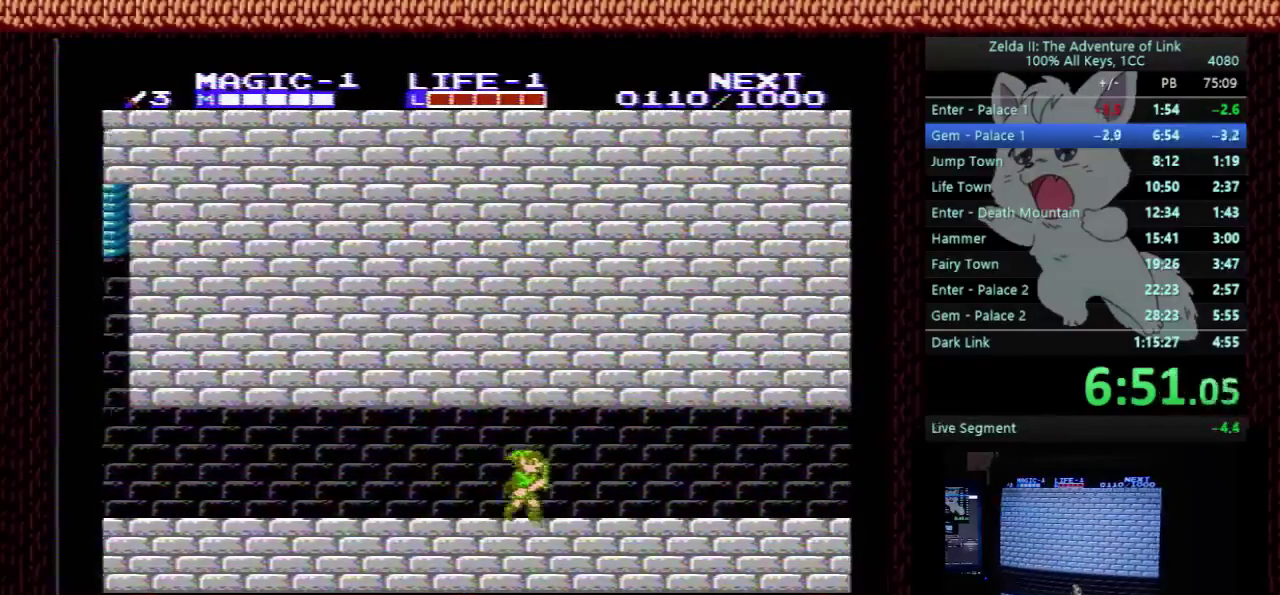
{"buttons": ["DPAD_RIGHT"], "events": []}
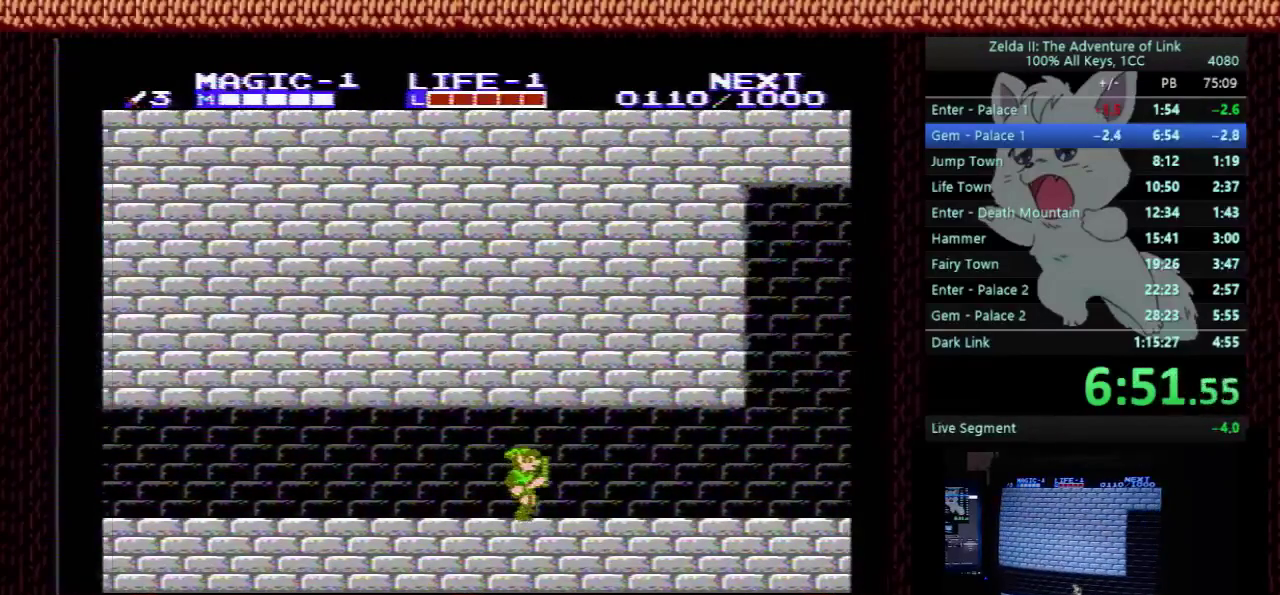
{"buttons": ["DPAD_RIGHT"], "events": []}
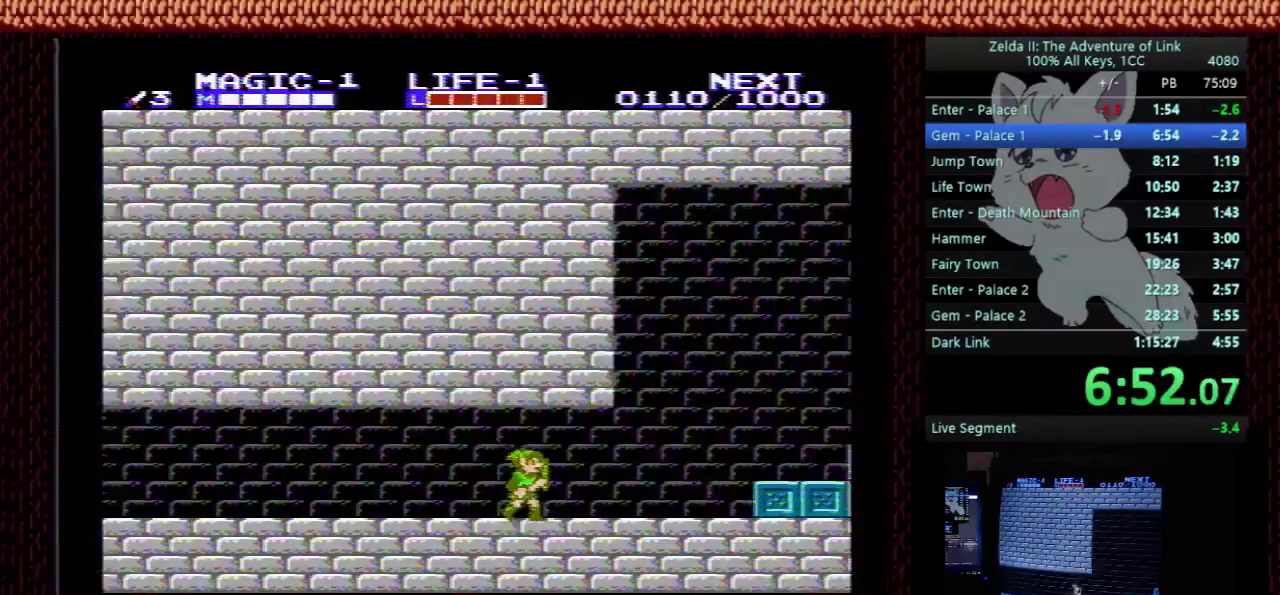
{"buttons": ["A", "DPAD_RIGHT"], "events": [[467, "A", "down"]]}
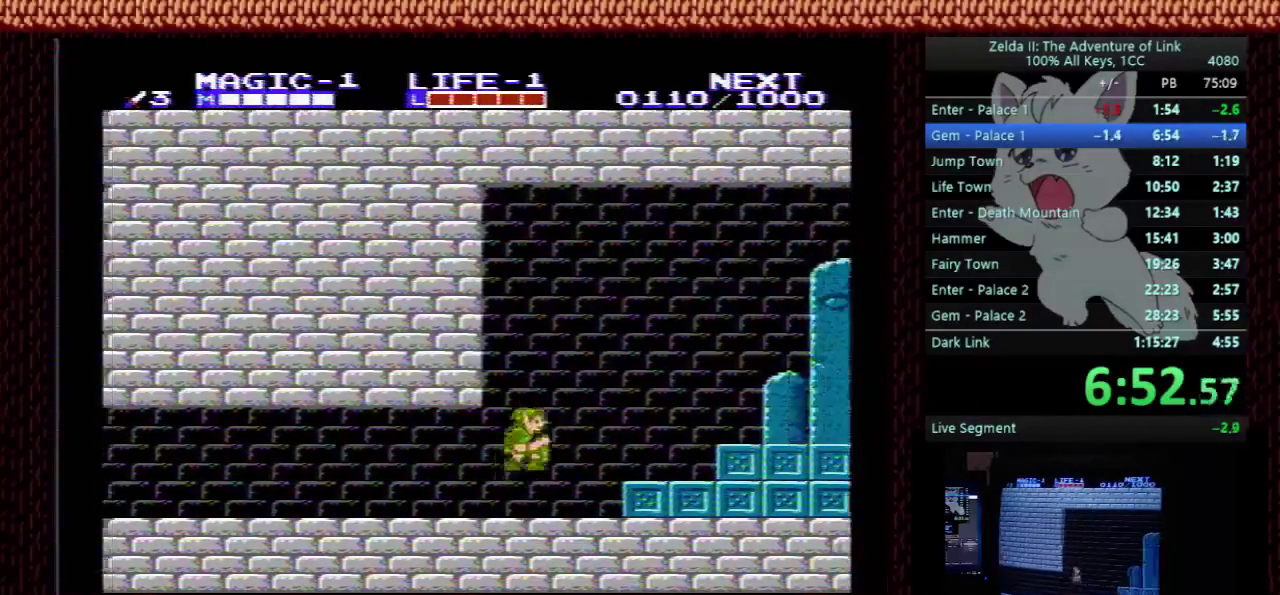
{"buttons": ["A", "DPAD_RIGHT"], "events": [[33, "A", "up"], [467, "A", "down"]]}
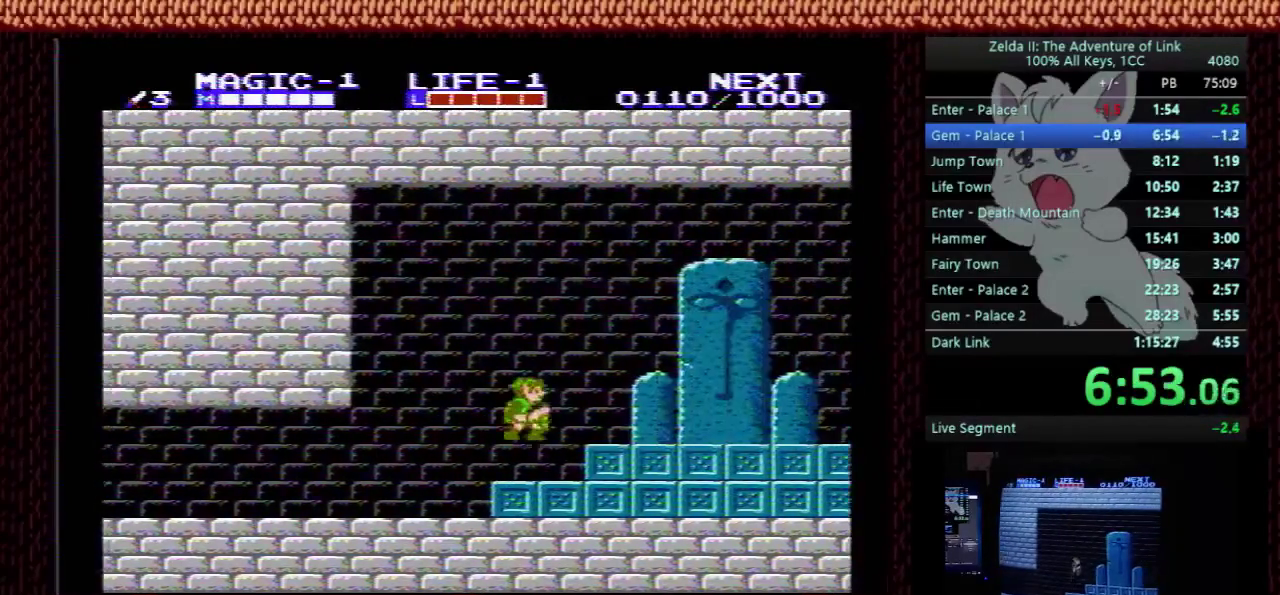
{"buttons": ["DPAD_RIGHT"], "events": [[33, "A", "up"]]}
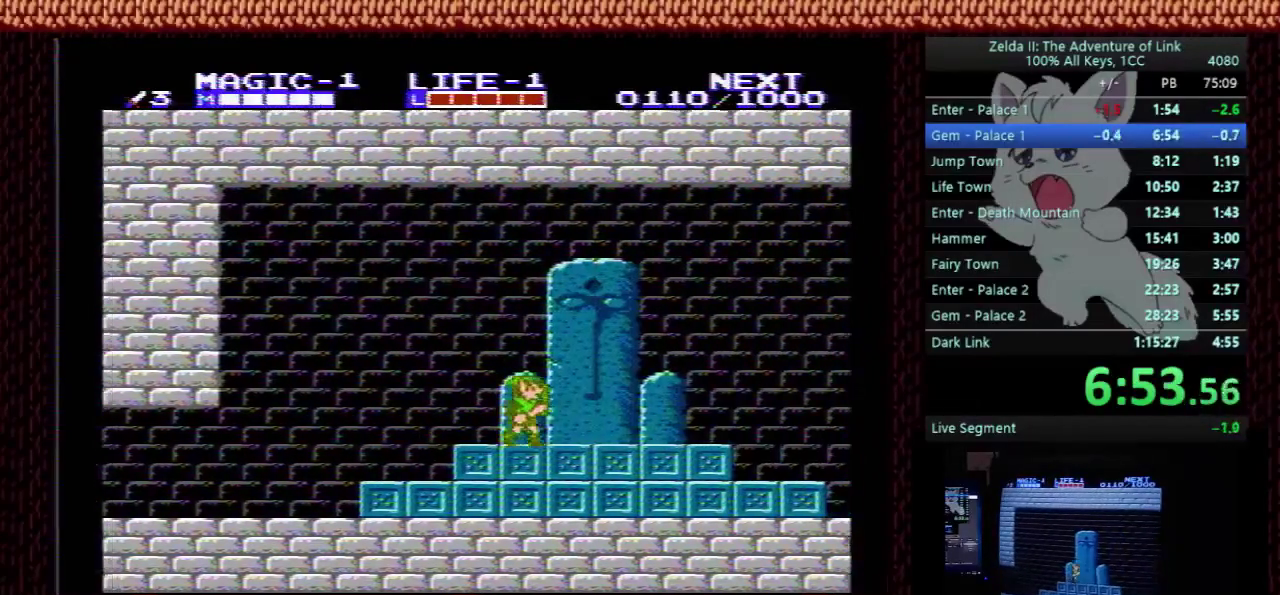
{"buttons": [], "events": [[467, "DPAD_RIGHT", "up"]]}
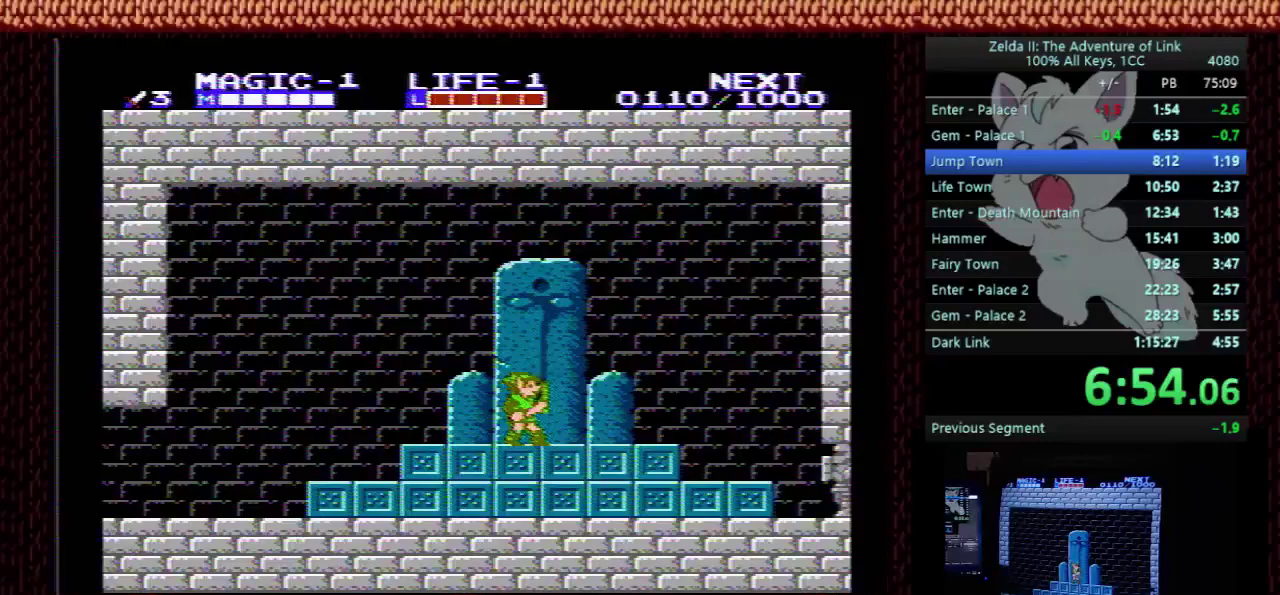
{"buttons": [], "events": []}
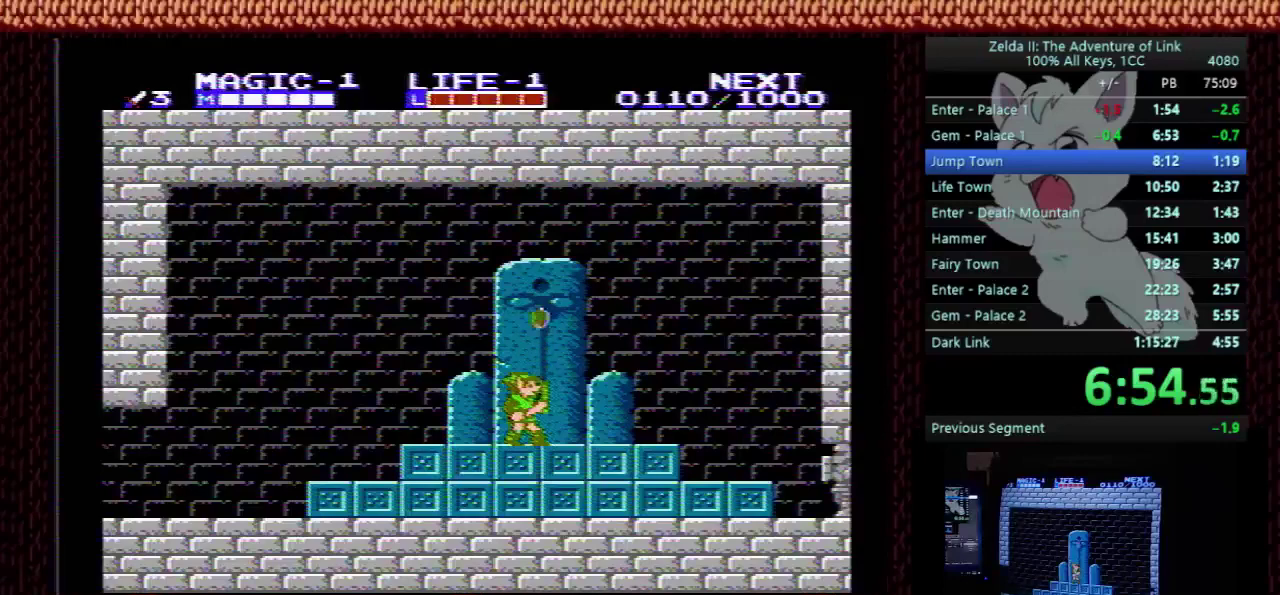
{"buttons": [], "events": []}
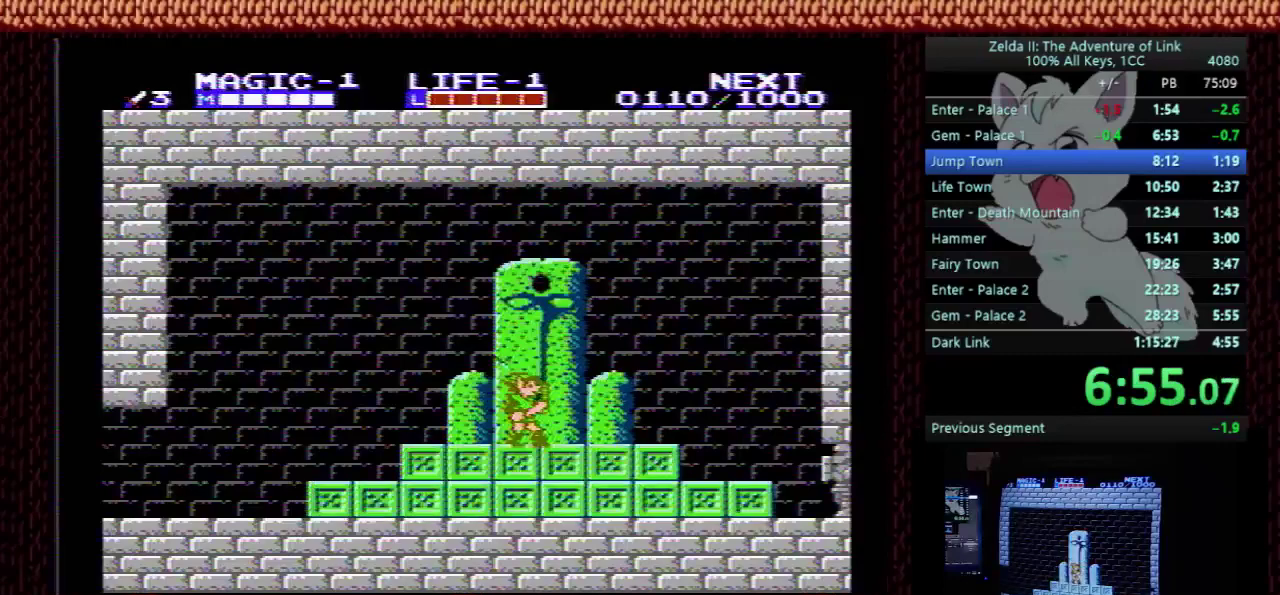
{"buttons": [], "events": []}
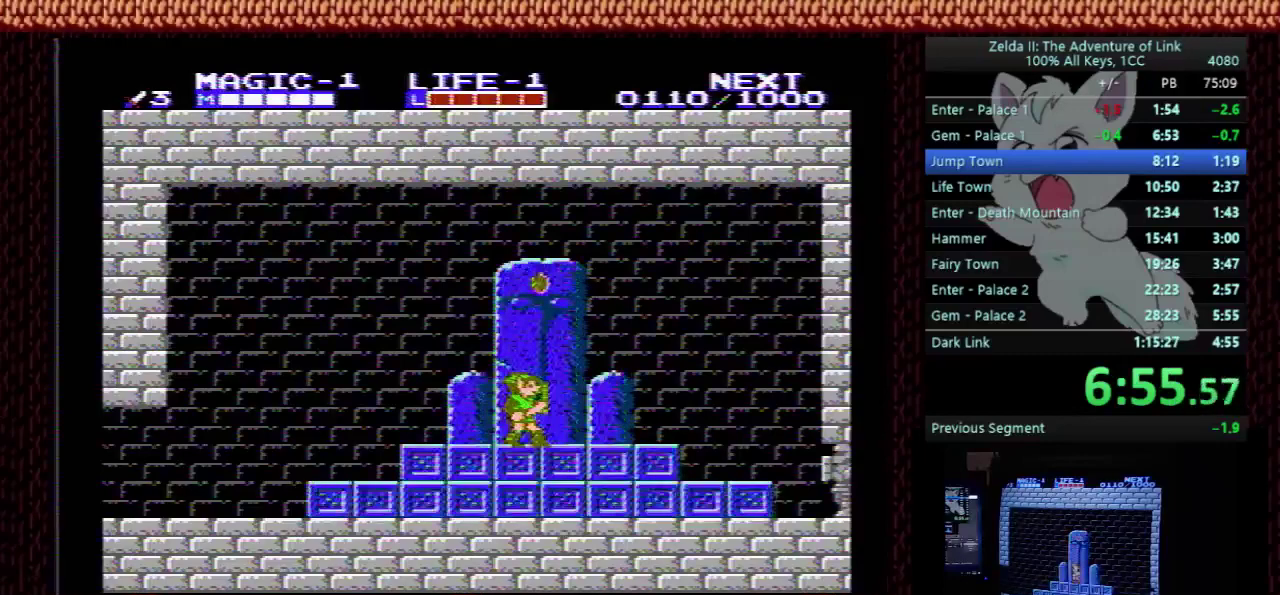
{"buttons": [], "events": []}
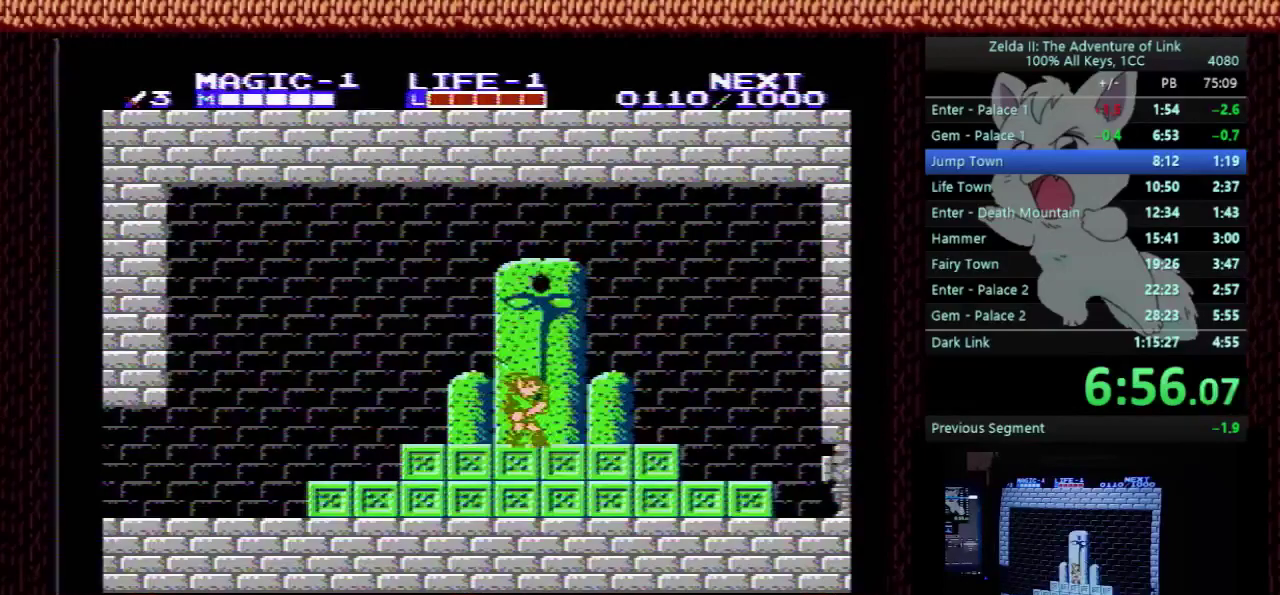
{"buttons": [], "events": []}
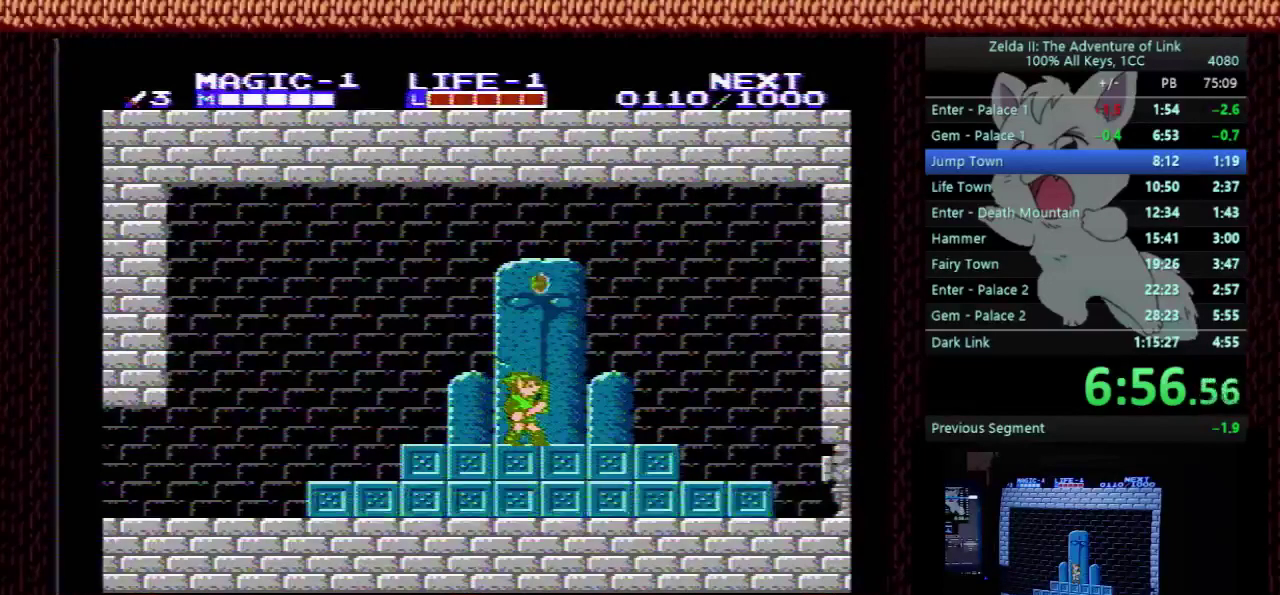
{"buttons": [], "events": []}
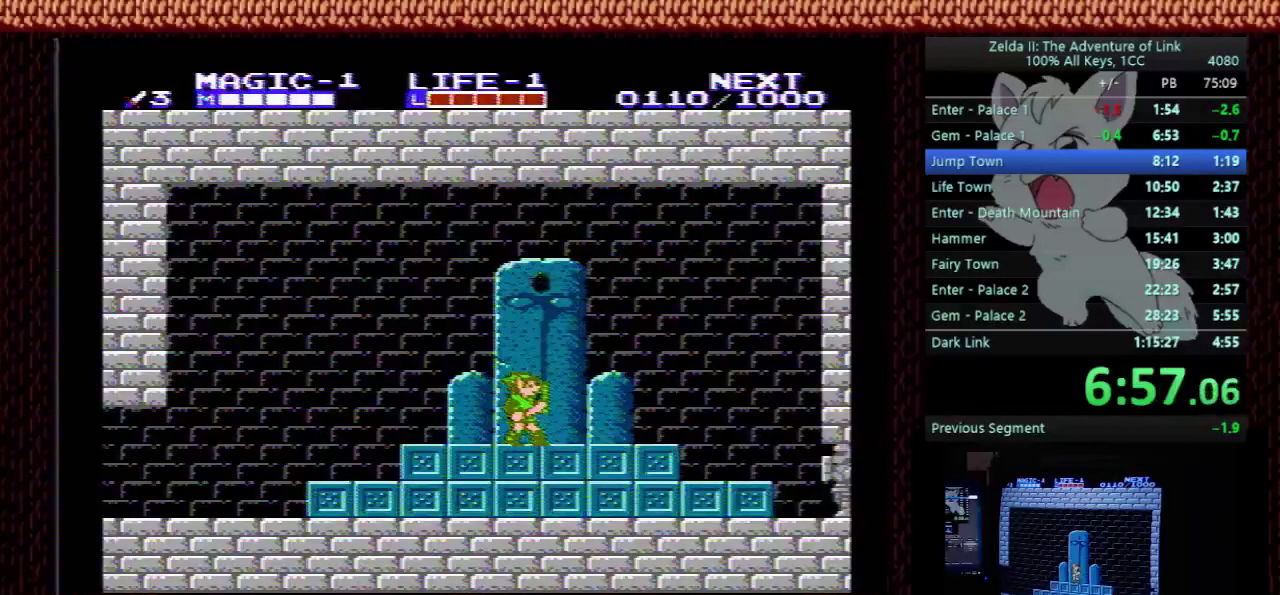
{"buttons": [], "events": []}
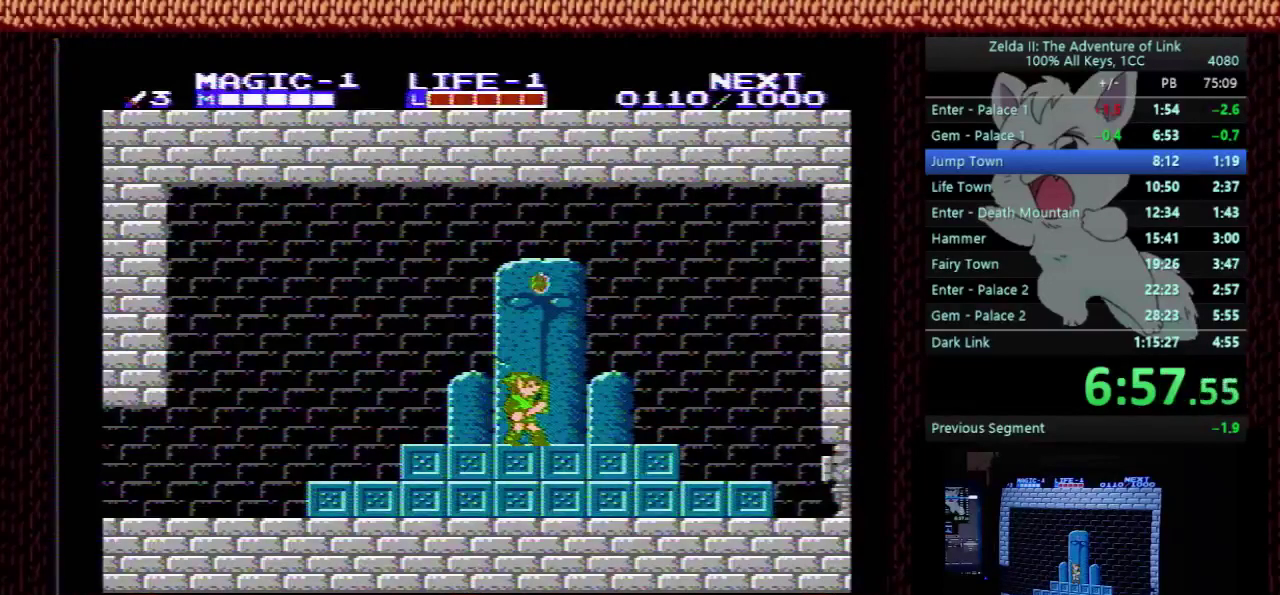
{"buttons": [], "events": []}
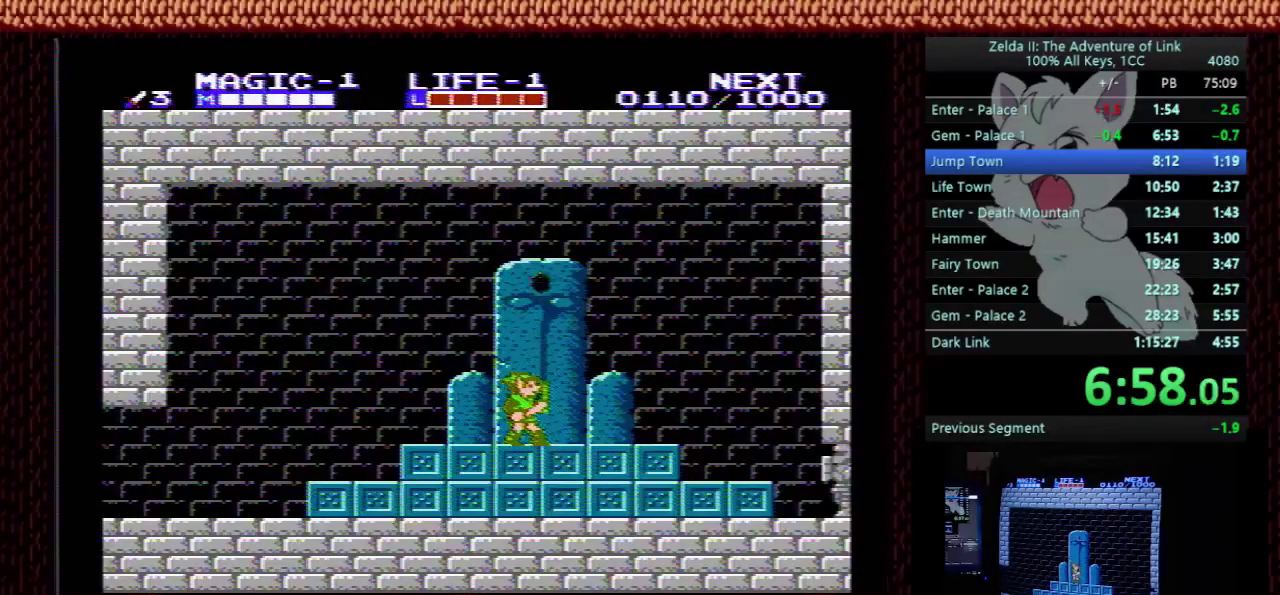
{"buttons": ["DPAD_RIGHT"], "events": [[233, "DPAD_RIGHT", "down"]]}
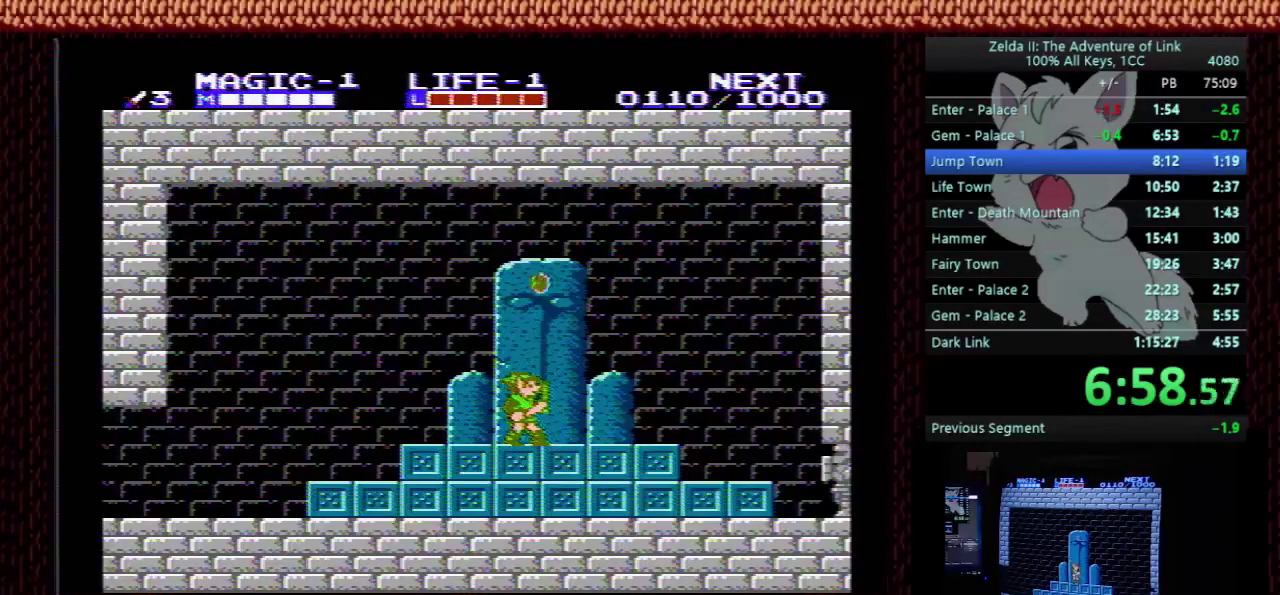
{"buttons": ["DPAD_RIGHT"], "events": []}
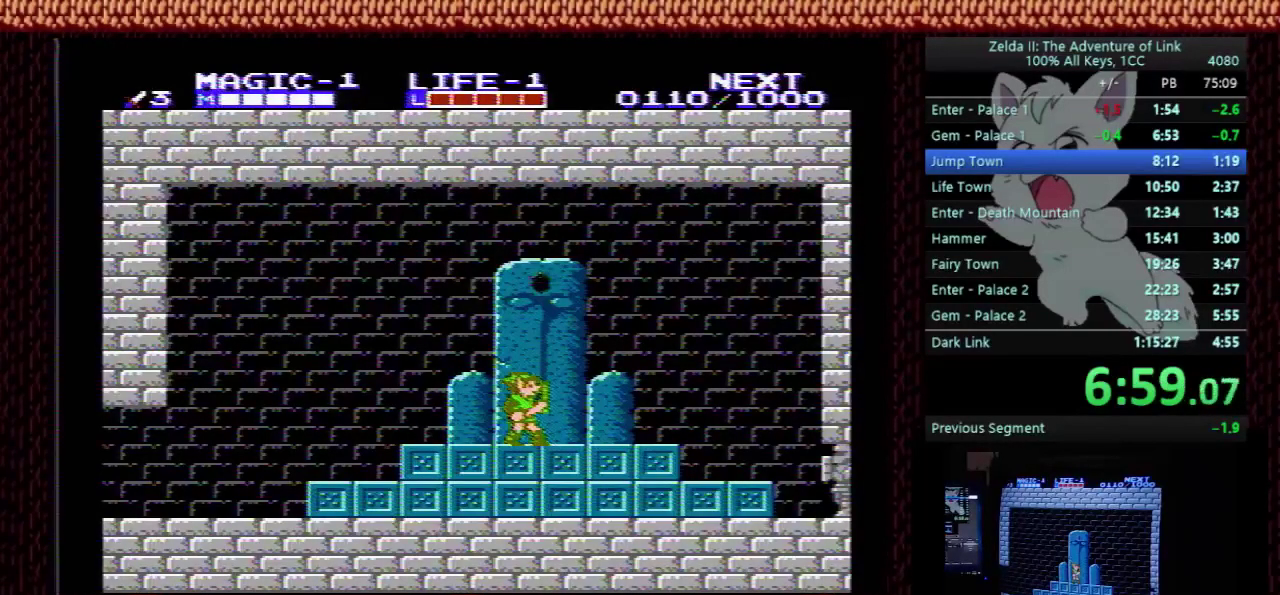
{"buttons": ["DPAD_RIGHT"], "events": []}
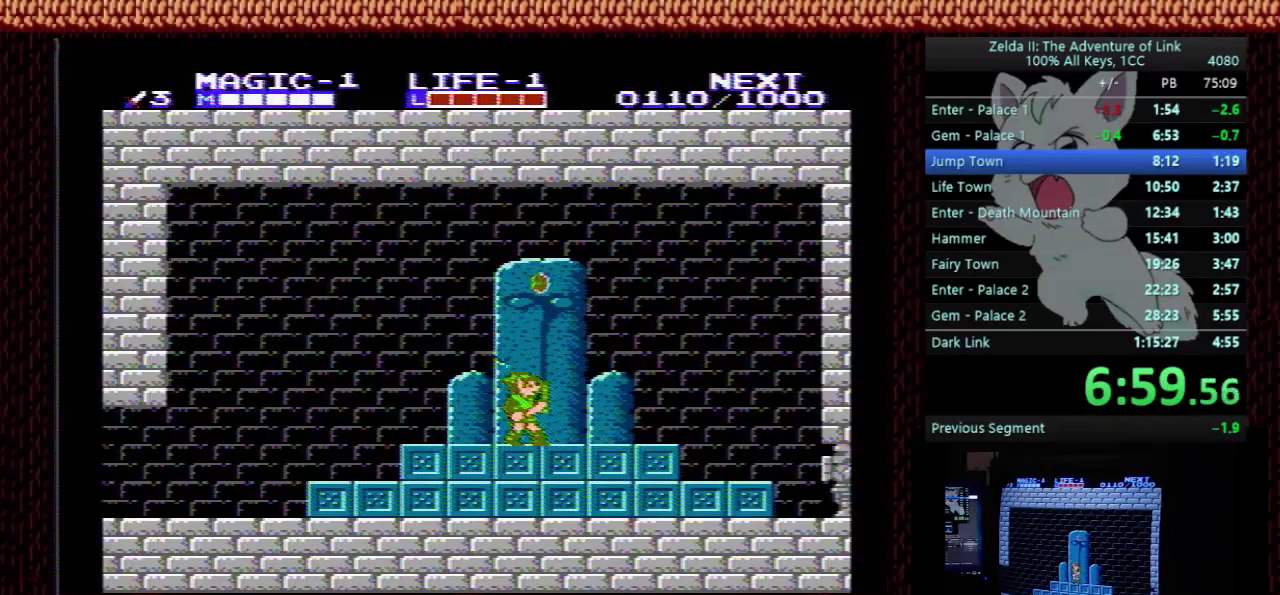
{"buttons": ["DPAD_RIGHT"], "events": []}
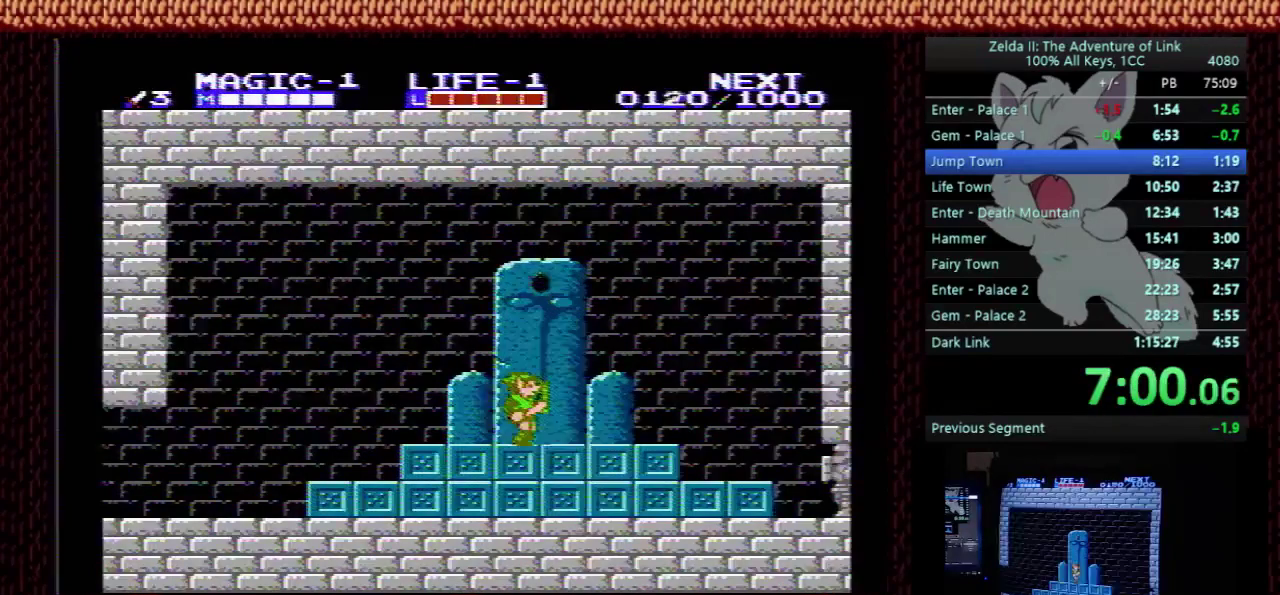
{"buttons": ["DPAD_RIGHT"], "events": []}
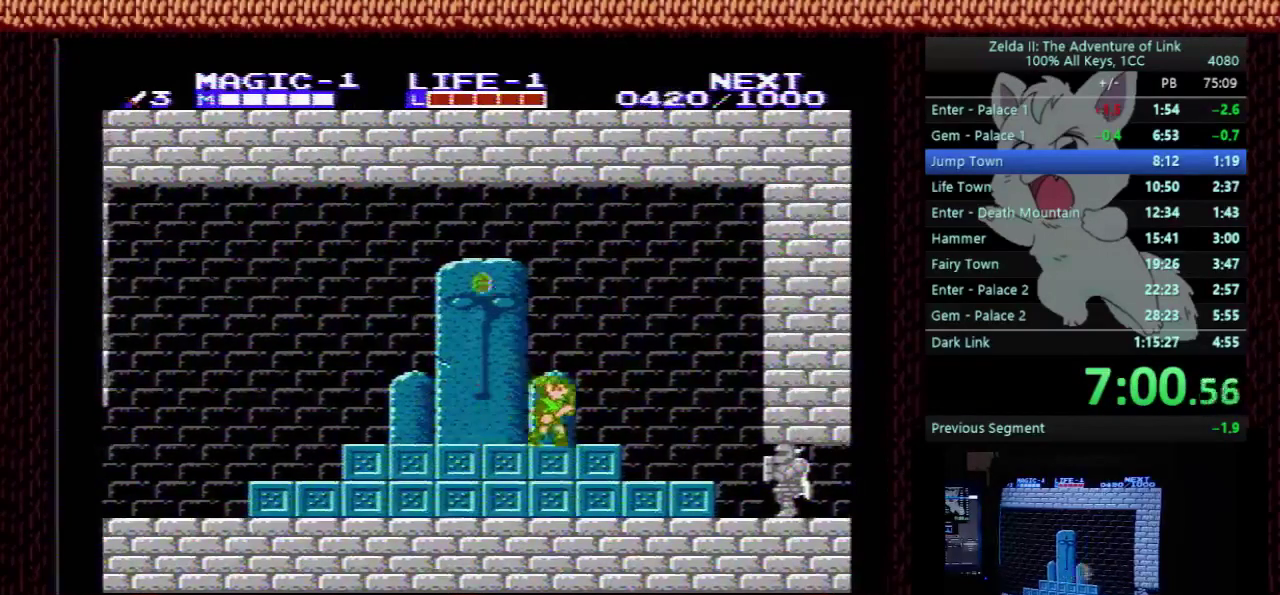
{"buttons": ["DPAD_RIGHT"], "events": [[133, "A", "down"], [200, "A", "up"]]}
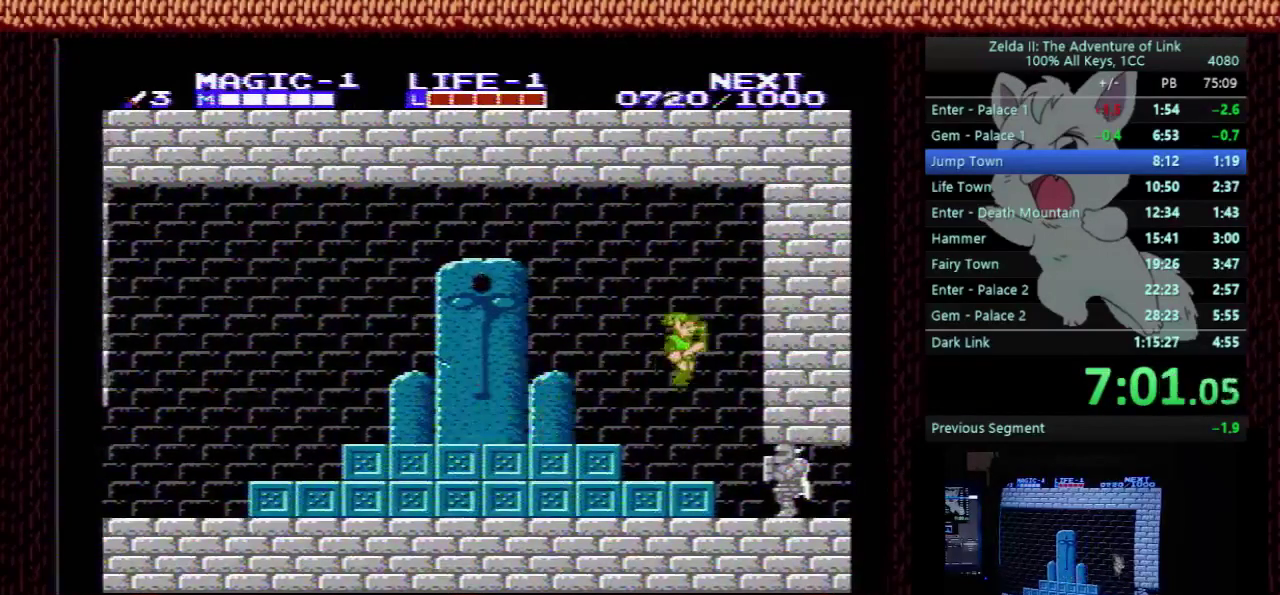
{"buttons": ["DPAD_RIGHT"], "events": []}
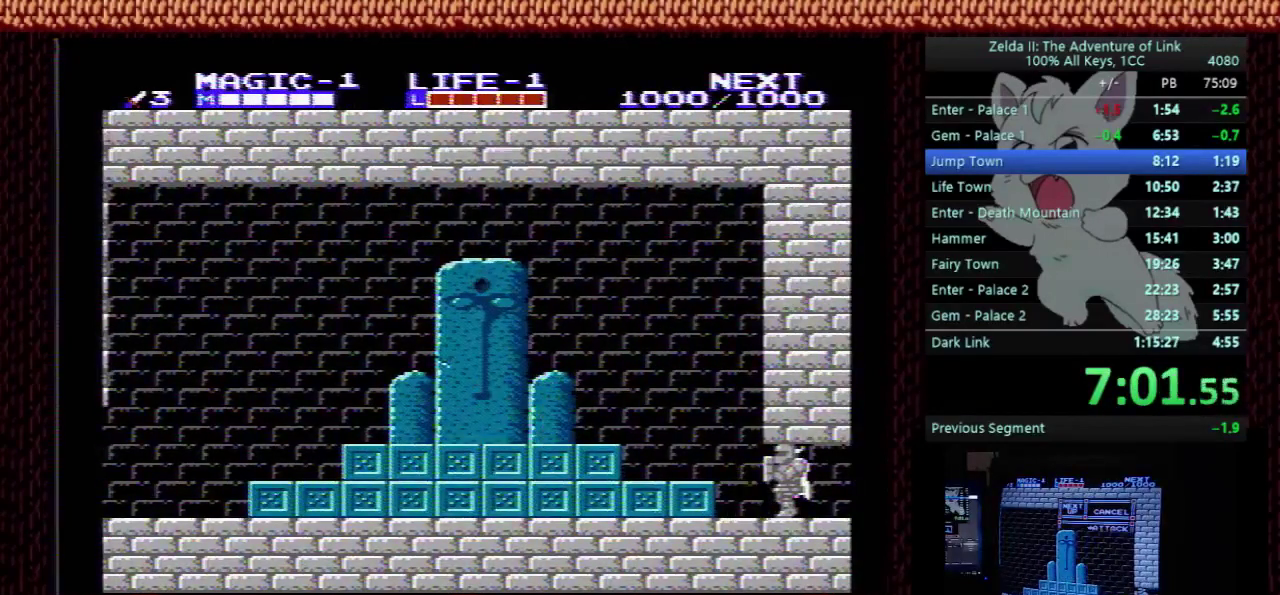
{"buttons": ["DPAD_RIGHT"], "events": [[200, "DPAD_RIGHT", "up"], [267, "START", "down"], [433, "START", "up"], [467, "DPAD_RIGHT", "down"]]}
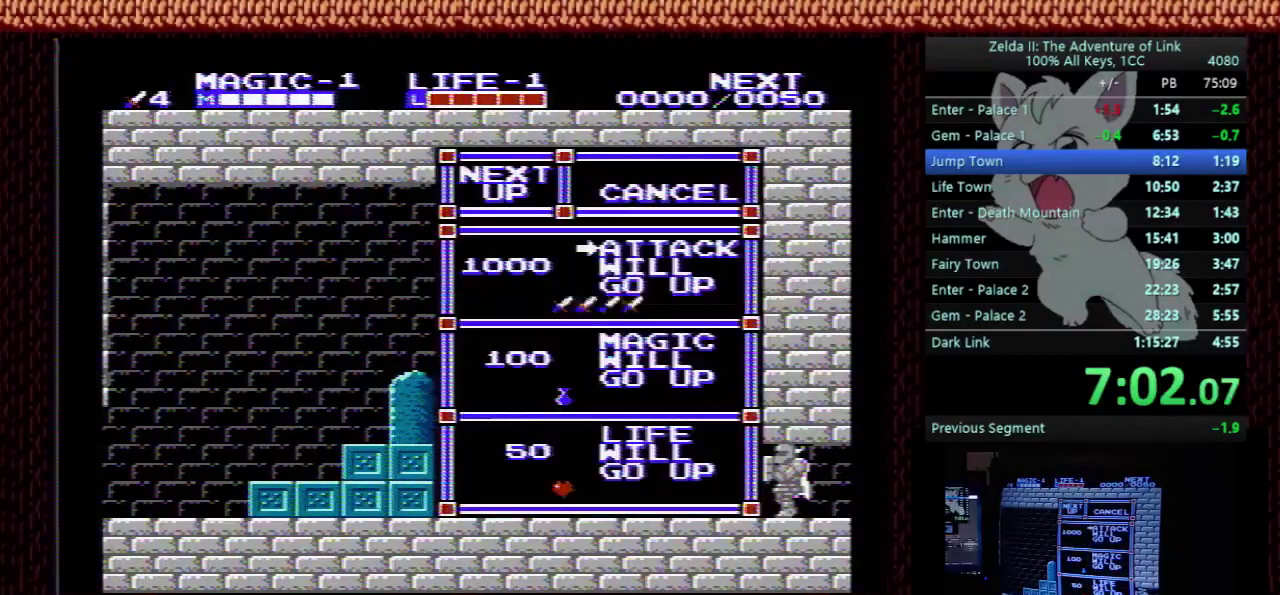
{"buttons": ["DPAD_RIGHT"], "events": []}
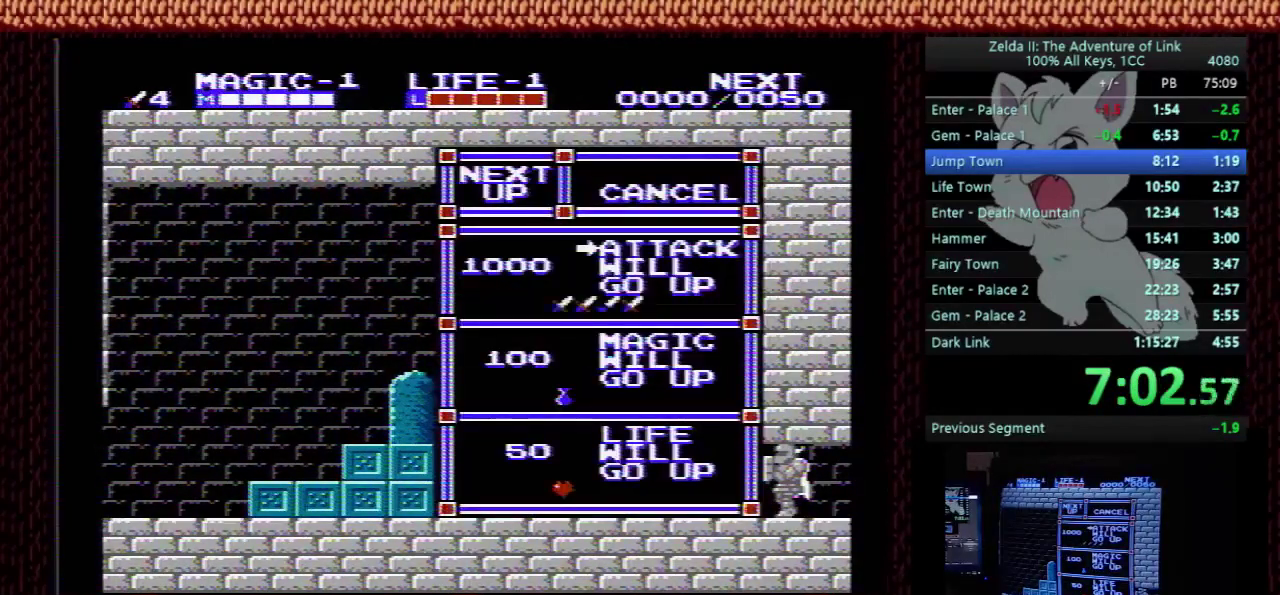
{"buttons": ["DPAD_RIGHT"], "events": []}
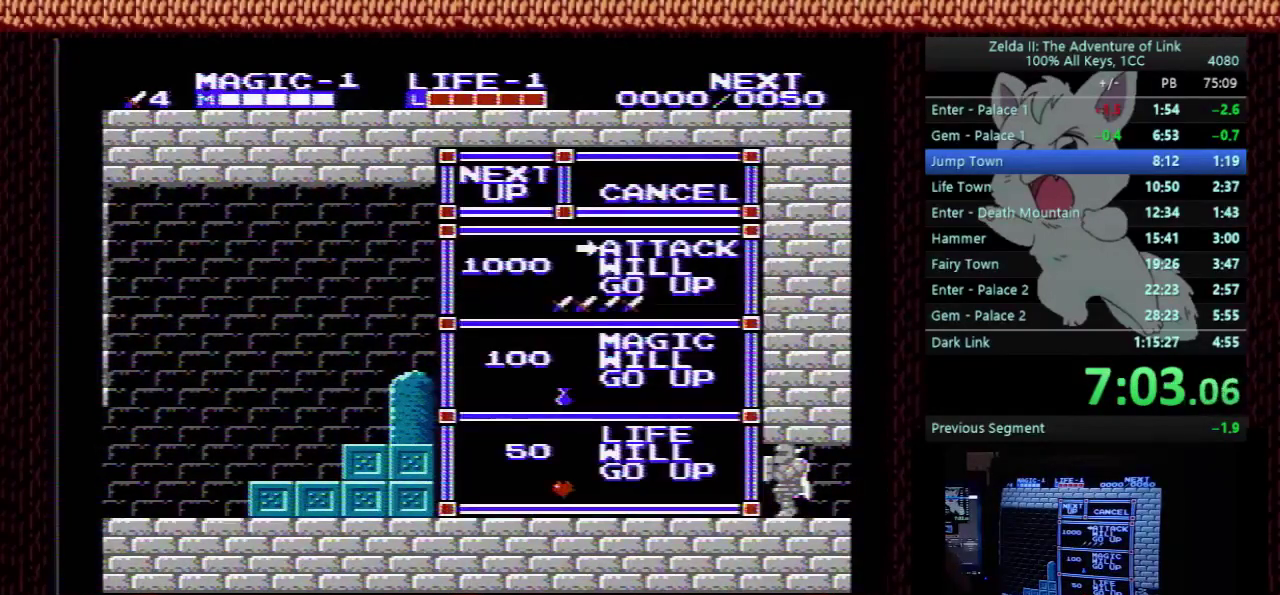
{"buttons": ["DPAD_RIGHT"], "events": []}
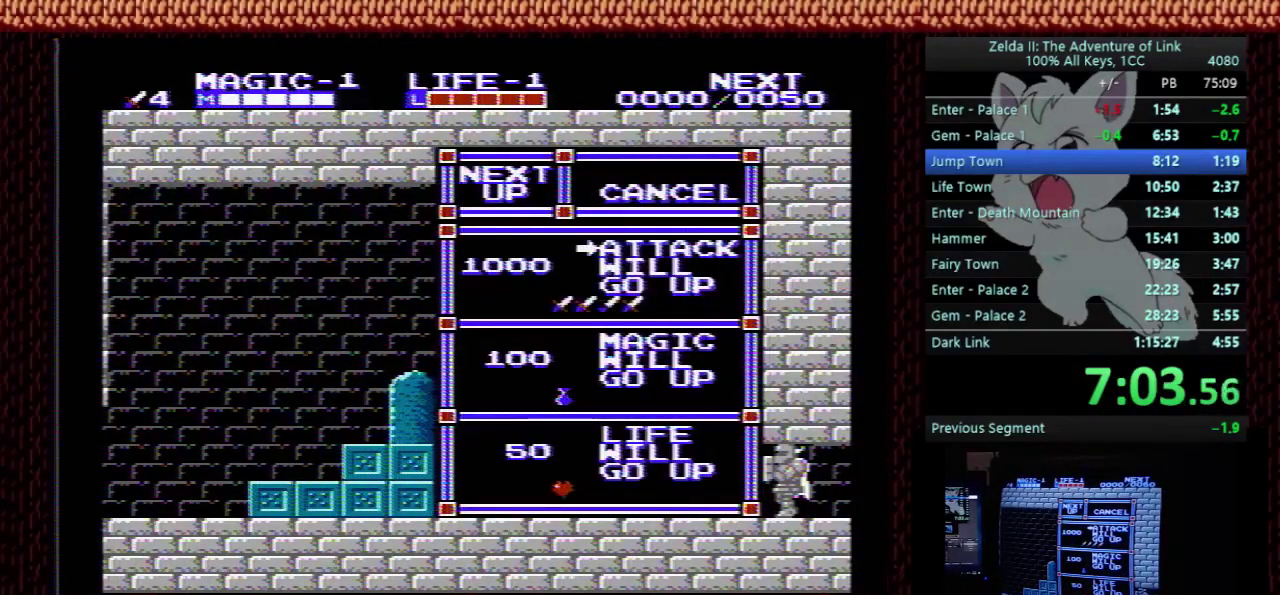
{"buttons": ["DPAD_RIGHT"], "events": []}
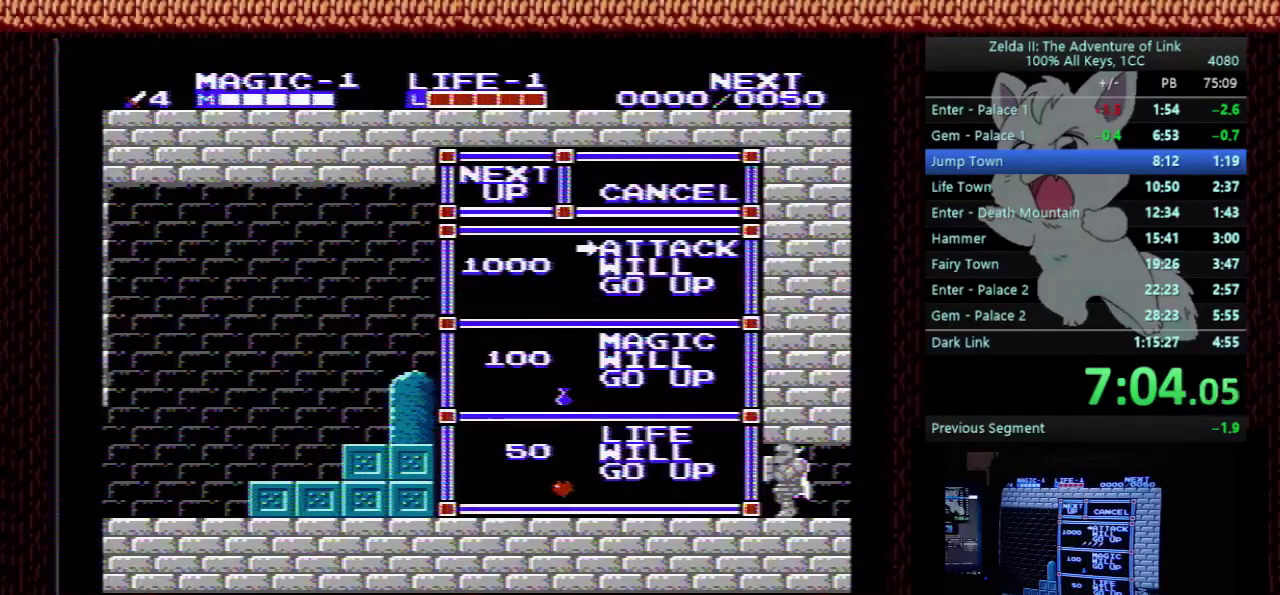
{"buttons": ["DPAD_RIGHT"], "events": []}
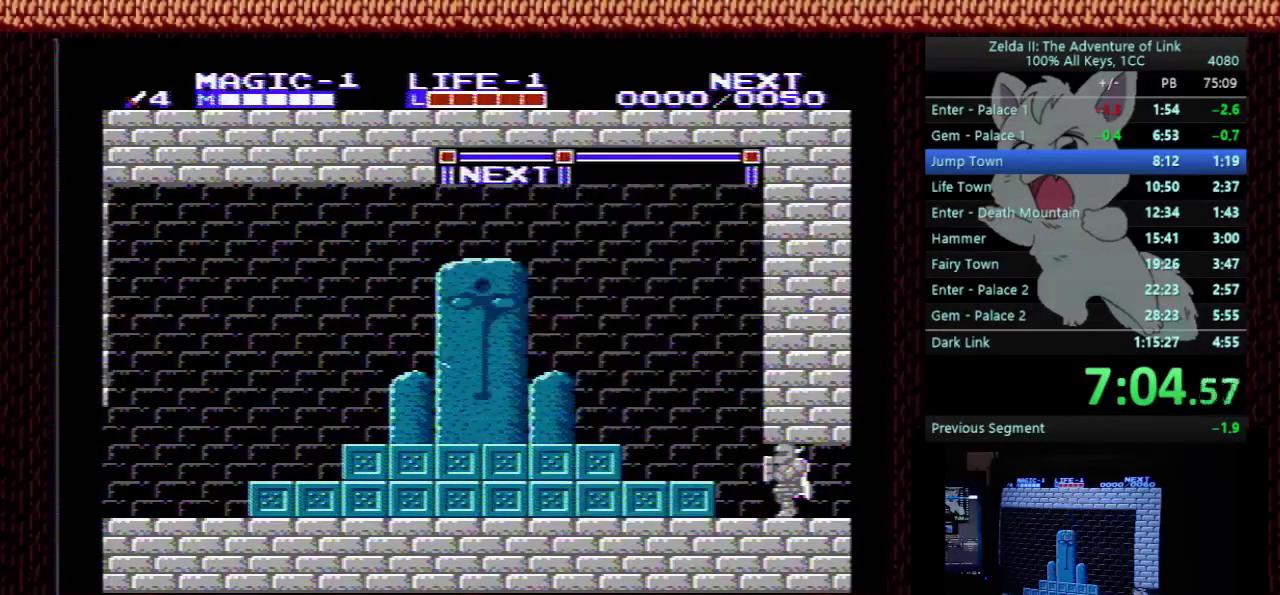
{"buttons": ["DPAD_RIGHT"], "events": []}